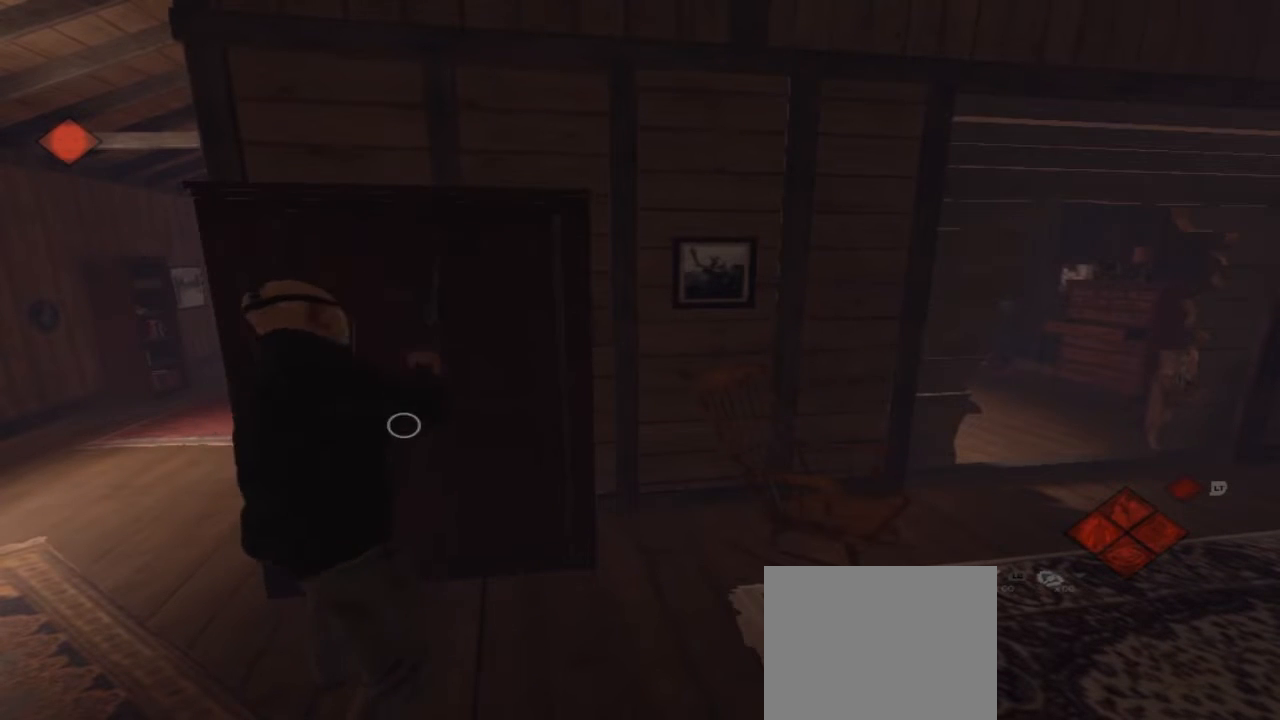
Gameplay with a controller (Xbox layout); each line is a JSON object with the inputs held at the frame after it. "events" lists button and stick changes between this image and that frame as [ms after this image, input, new state], when the widget could be followed in between. Not read: L1 L2 L3 R1 R3.
{"buttons": [], "left_stick": "center", "right_stick": "center", "events": []}
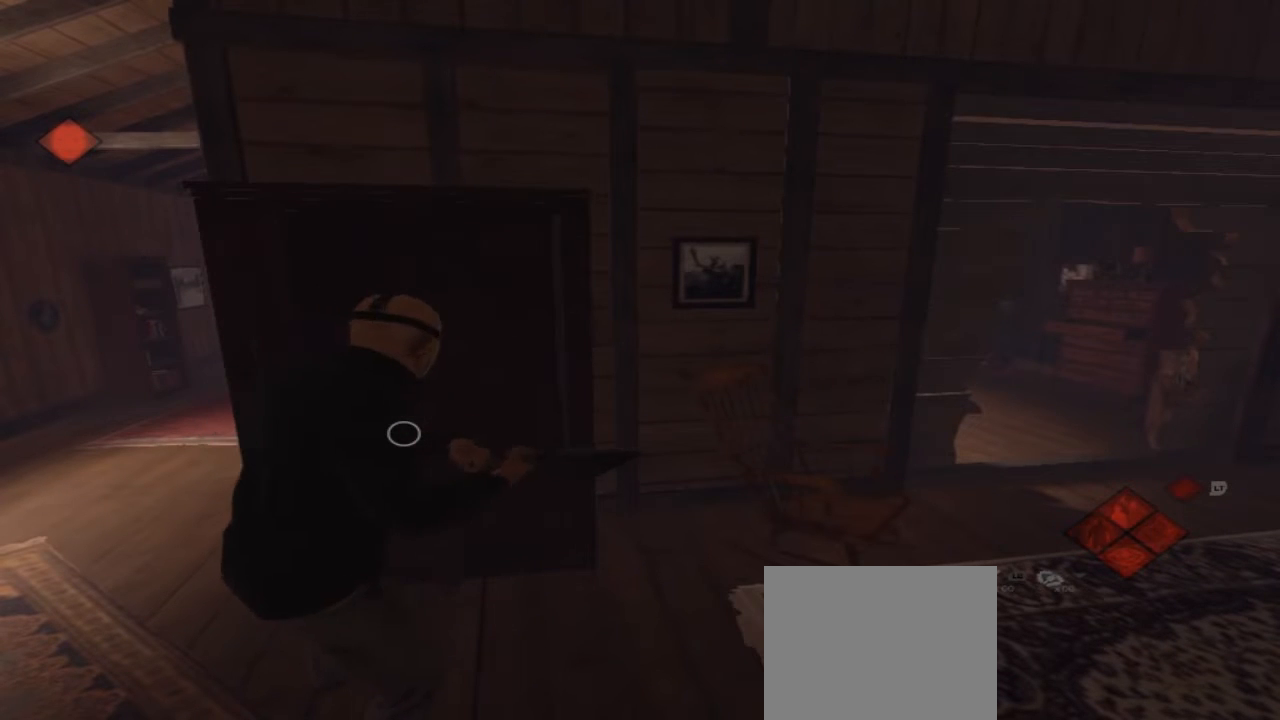
{"buttons": [], "left_stick": "center", "right_stick": "right", "events": [[67, "right_stick", "right"]]}
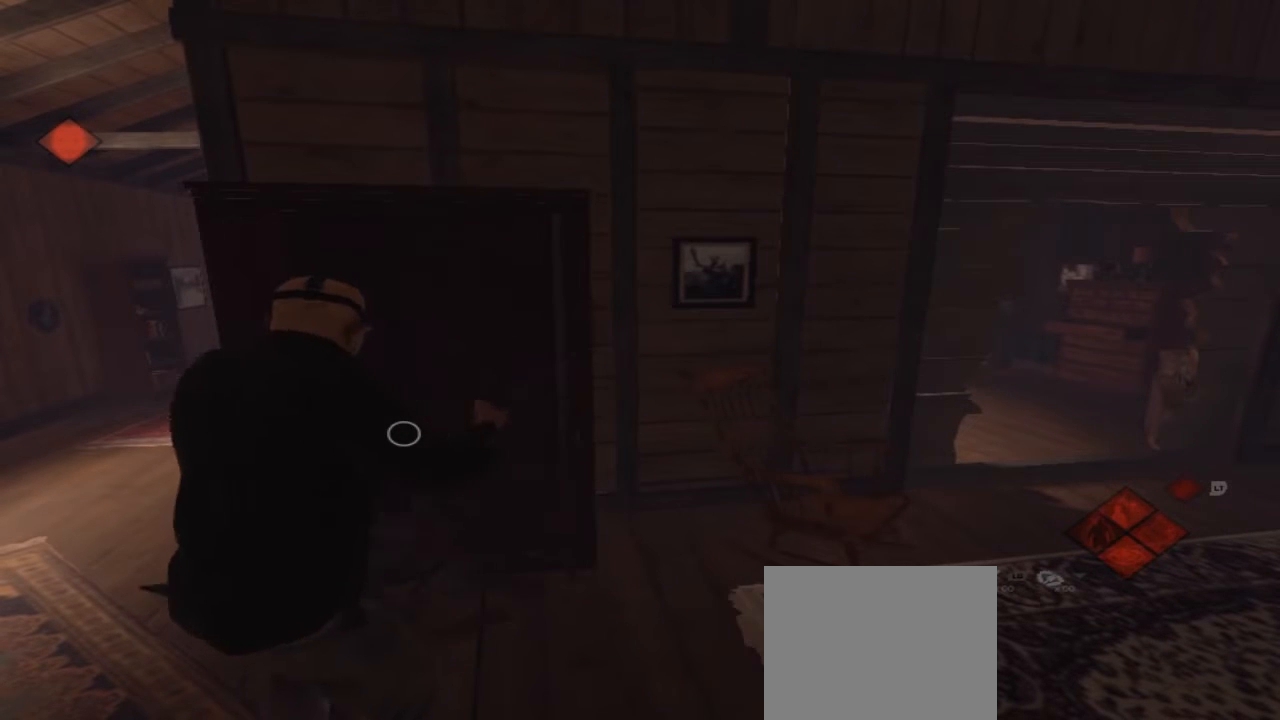
{"buttons": [], "left_stick": "center", "right_stick": "right", "events": []}
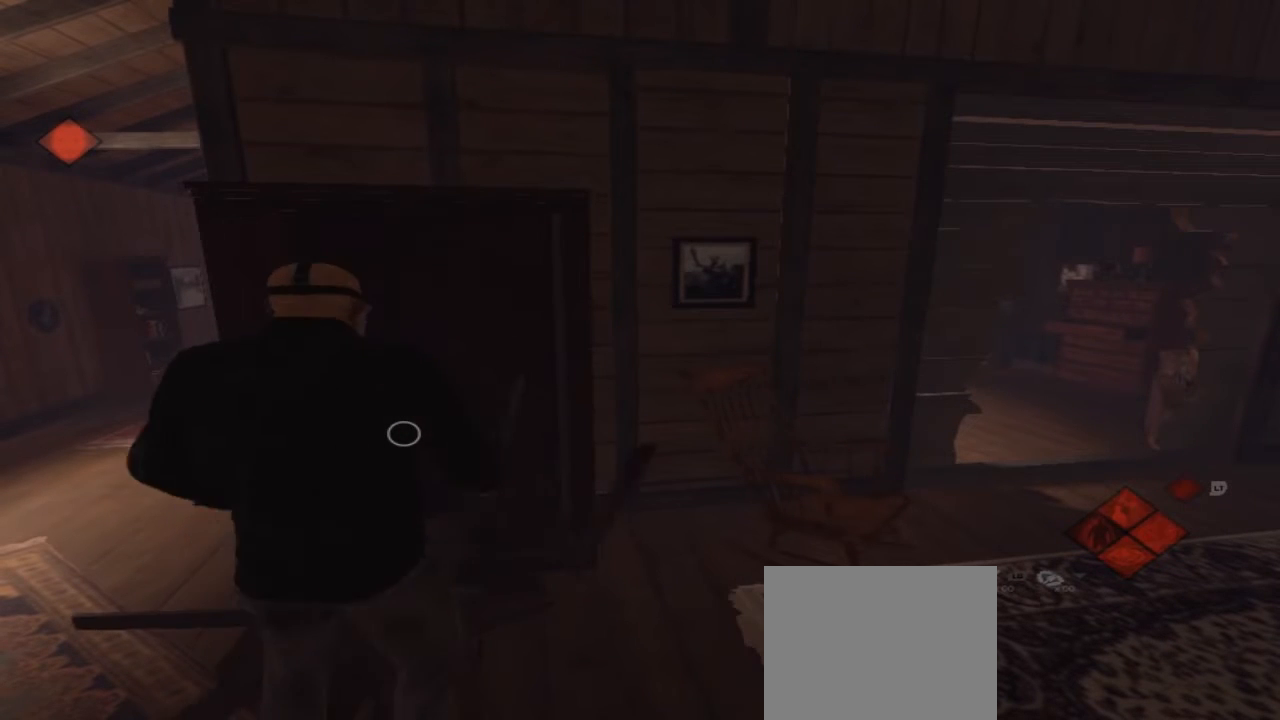
{"buttons": [], "left_stick": "center", "right_stick": "right", "events": []}
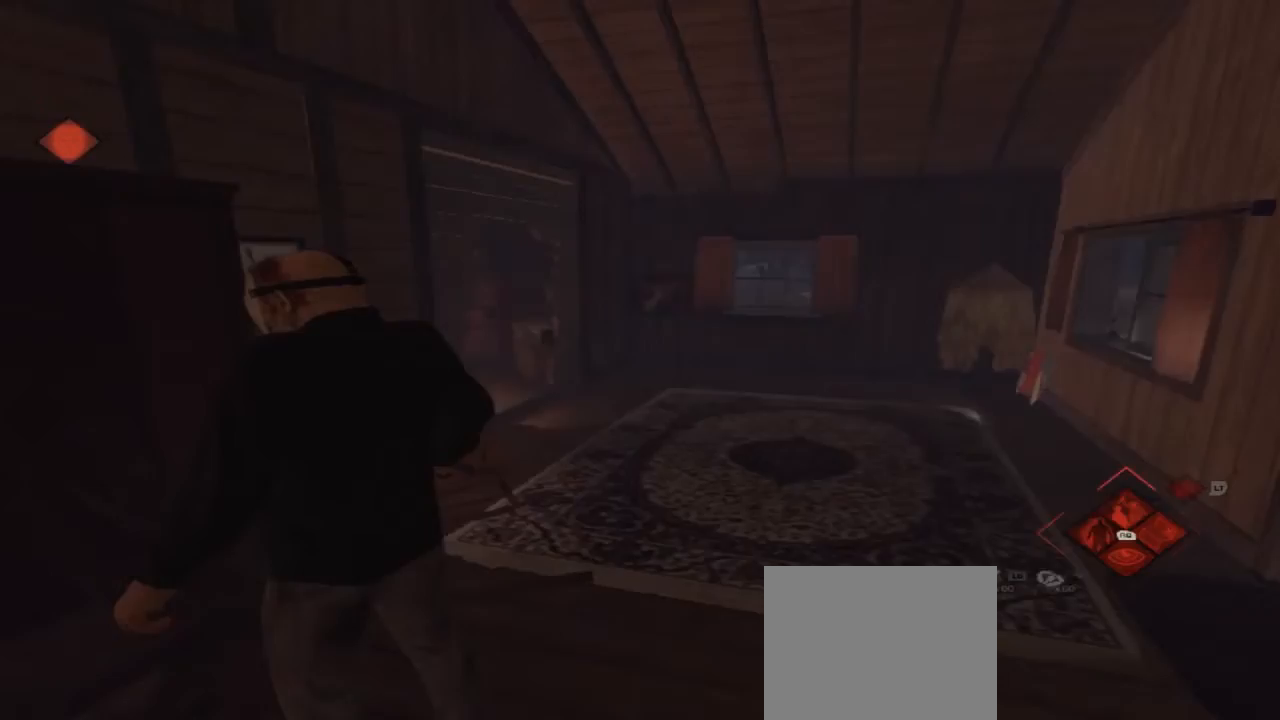
{"buttons": [], "left_stick": "up", "right_stick": "center", "events": [[267, "left_stick", "up"], [333, "right_stick", "center"]]}
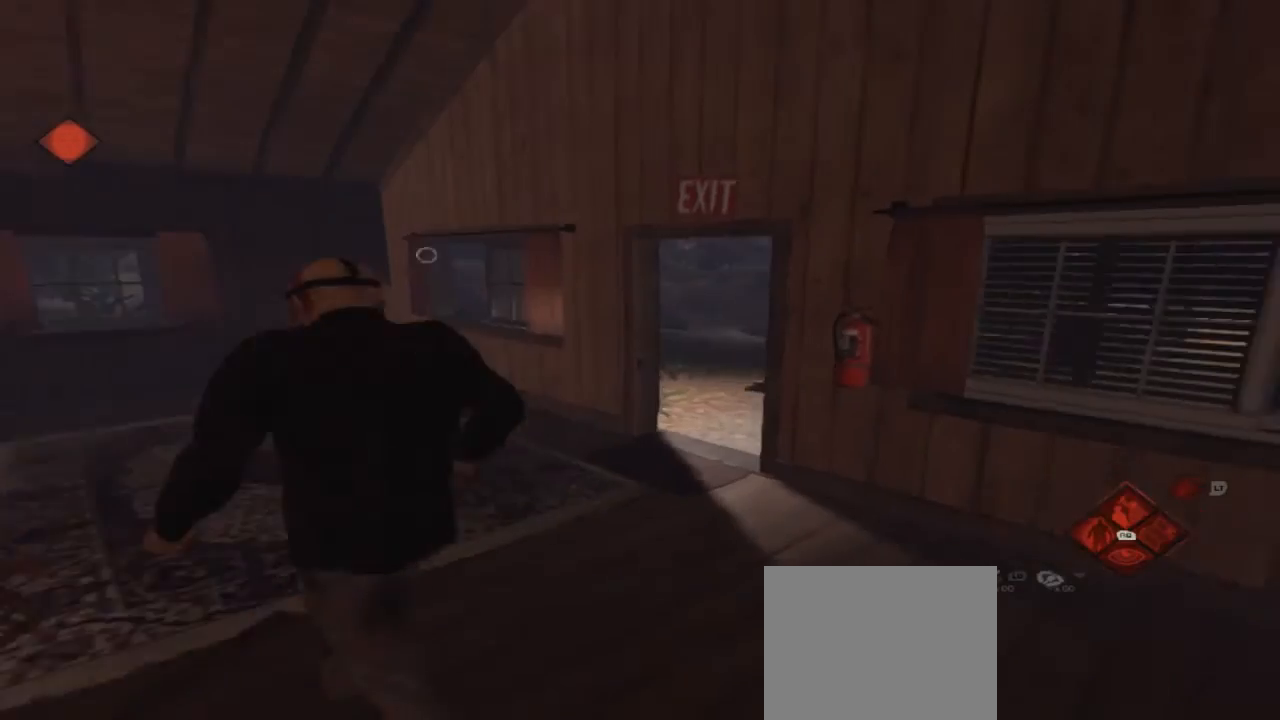
{"buttons": [], "left_stick": "up", "right_stick": "center", "events": []}
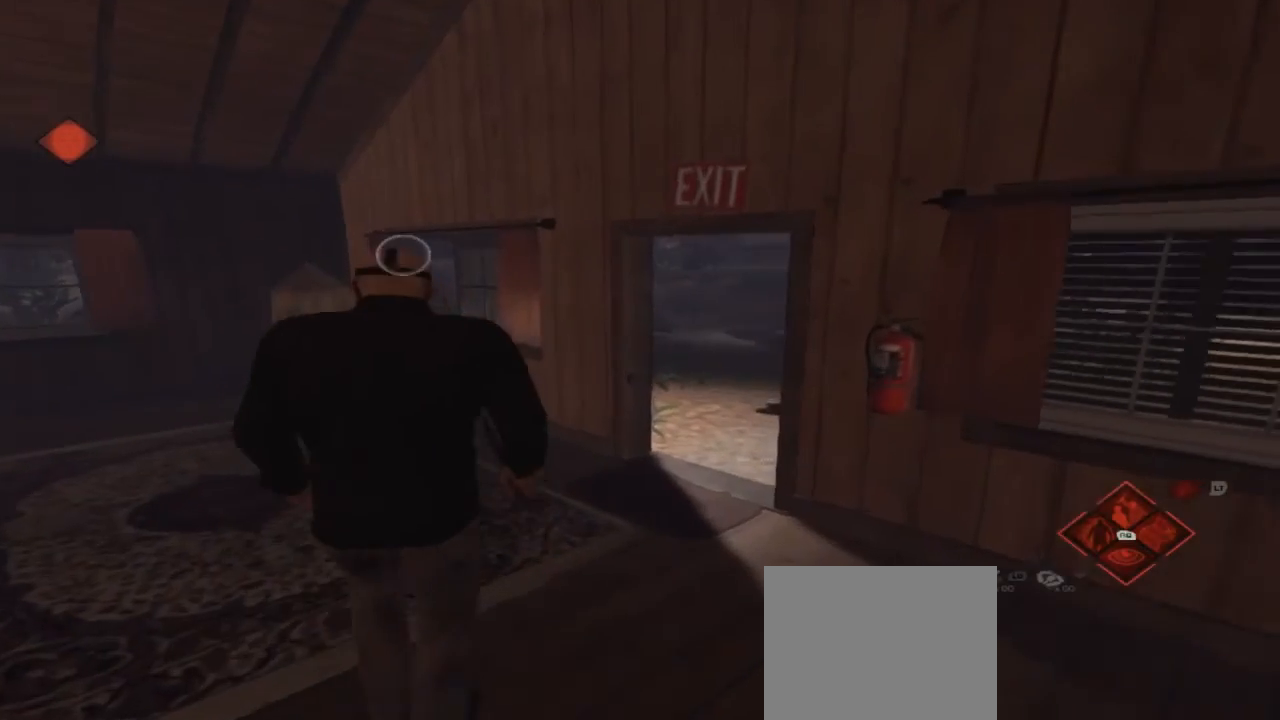
{"buttons": [], "left_stick": "up", "right_stick": "center", "events": [[400, "right_stick", "right"], [467, "right_stick", "center"]]}
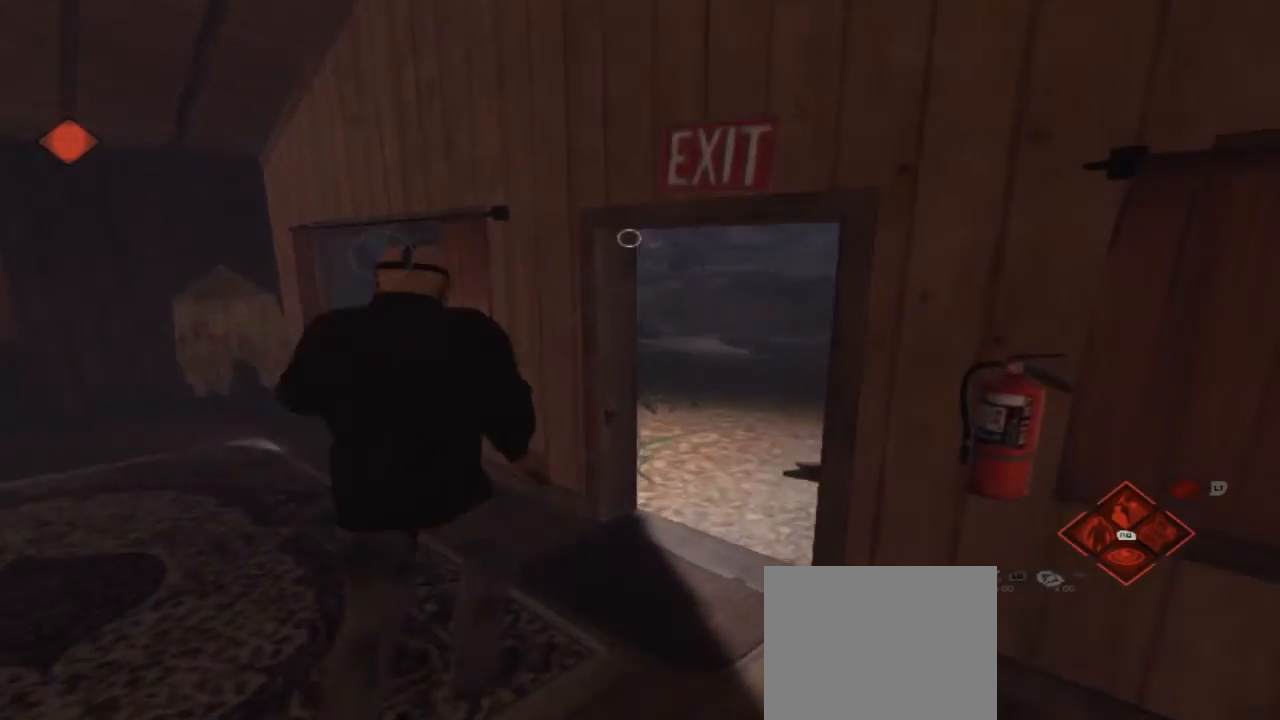
{"buttons": [], "left_stick": "up-right", "right_stick": "center", "events": [[200, "left_stick", "up-right"]]}
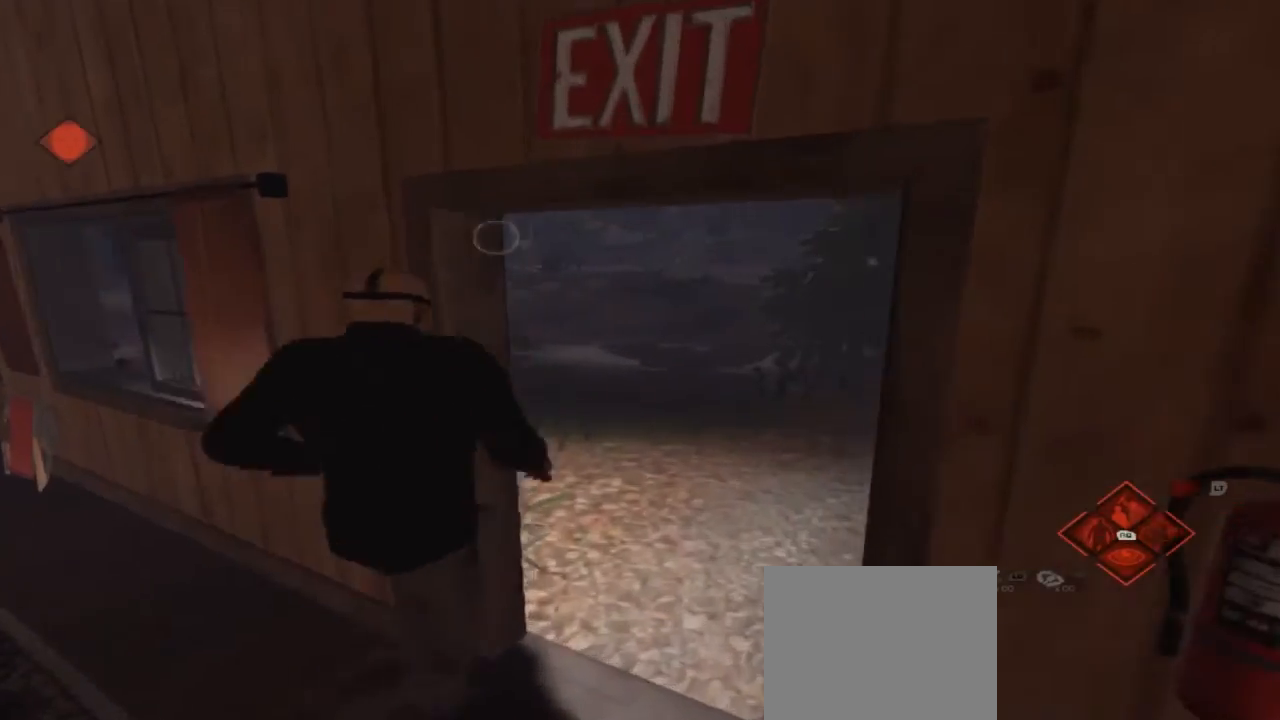
{"buttons": [], "left_stick": "up-right", "right_stick": "center", "events": []}
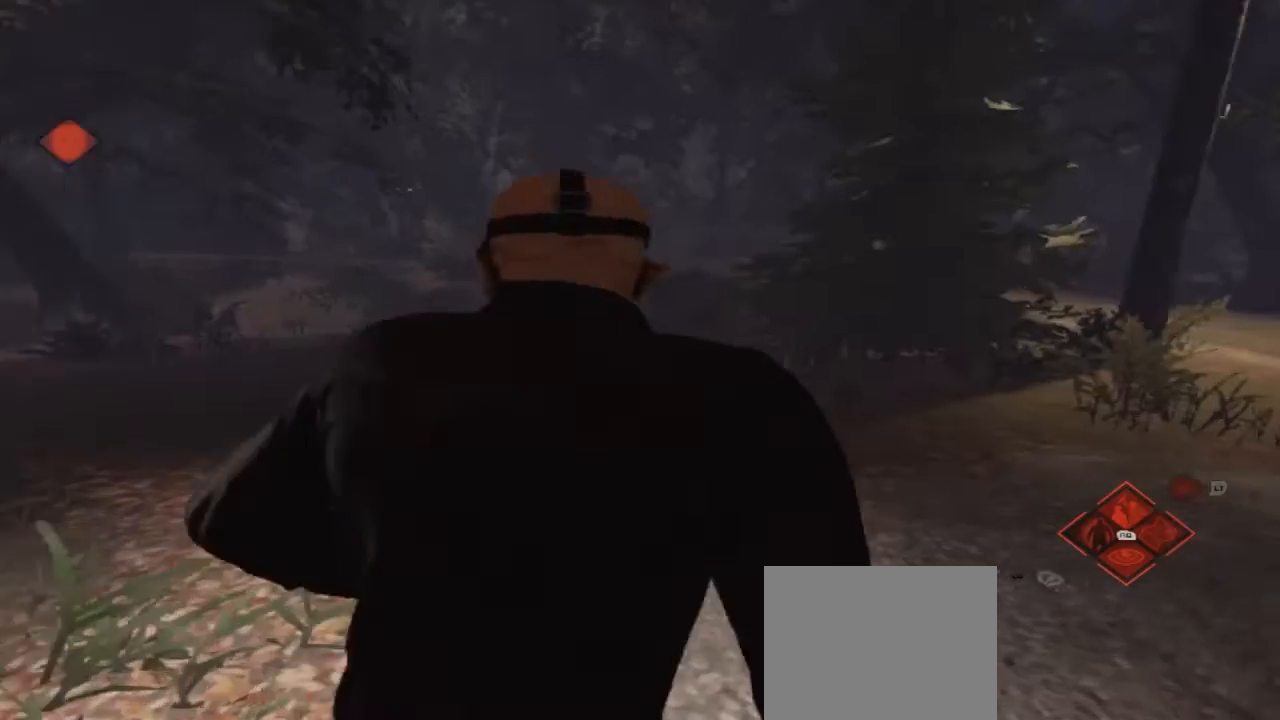
{"buttons": [], "left_stick": "right", "right_stick": "left", "events": [[67, "right_stick", "left"], [400, "left_stick", "right"]]}
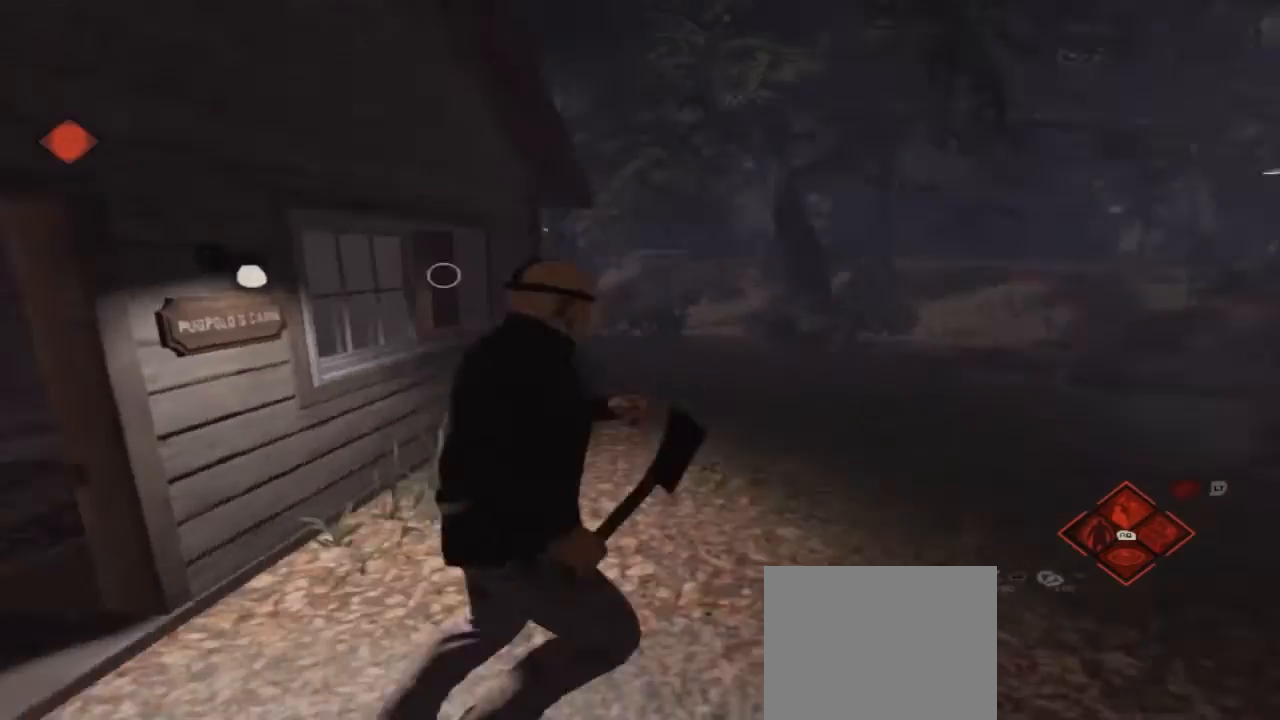
{"buttons": [], "left_stick": "down", "right_stick": "center", "events": [[67, "left_stick", "down-right"], [200, "A", "down"], [200, "left_stick", "down"], [200, "right_stick", "center"], [333, "A", "up"]]}
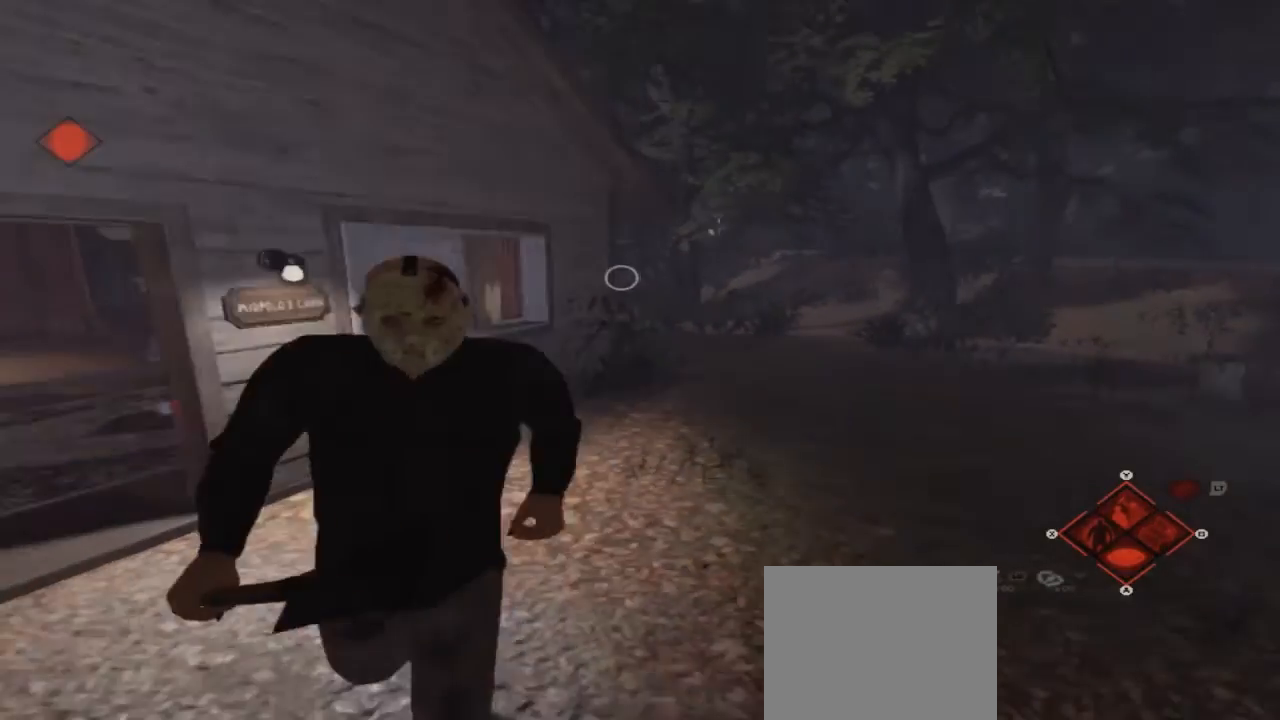
{"buttons": [], "left_stick": "down", "right_stick": "center", "events": []}
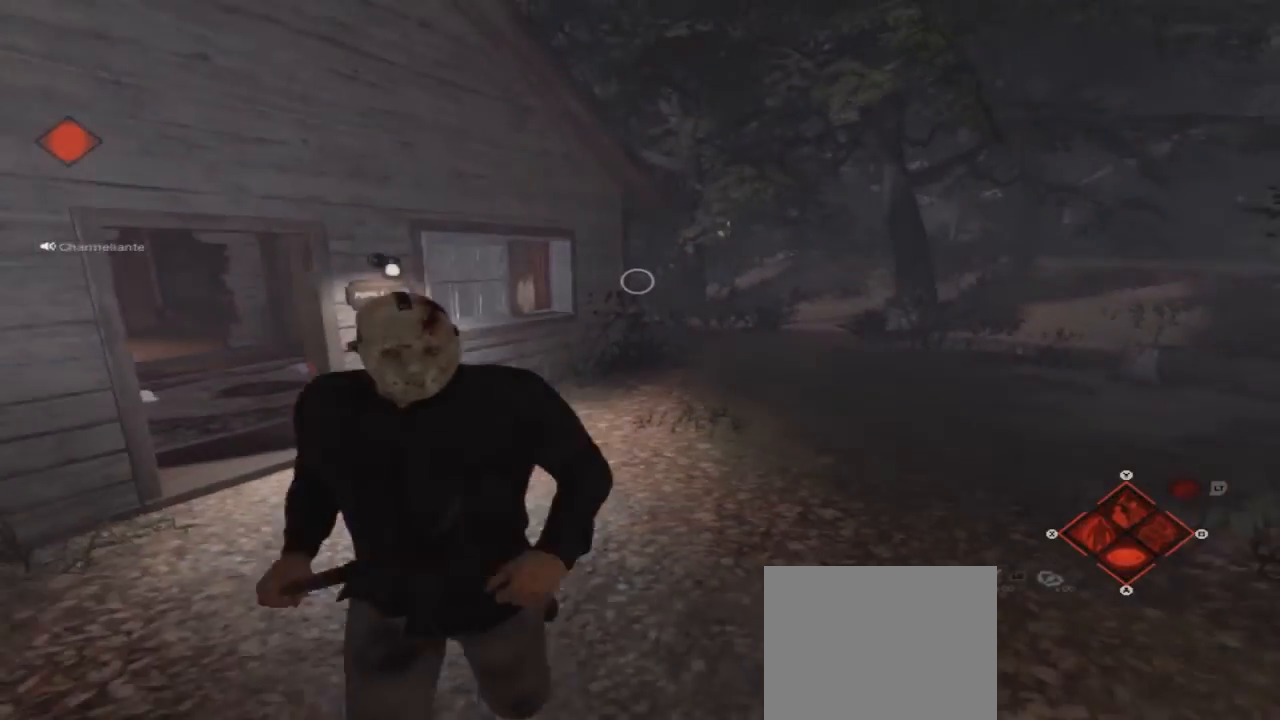
{"buttons": [], "left_stick": "center", "right_stick": "left", "events": [[33, "right_stick", "left"], [433, "left_stick", "center"]]}
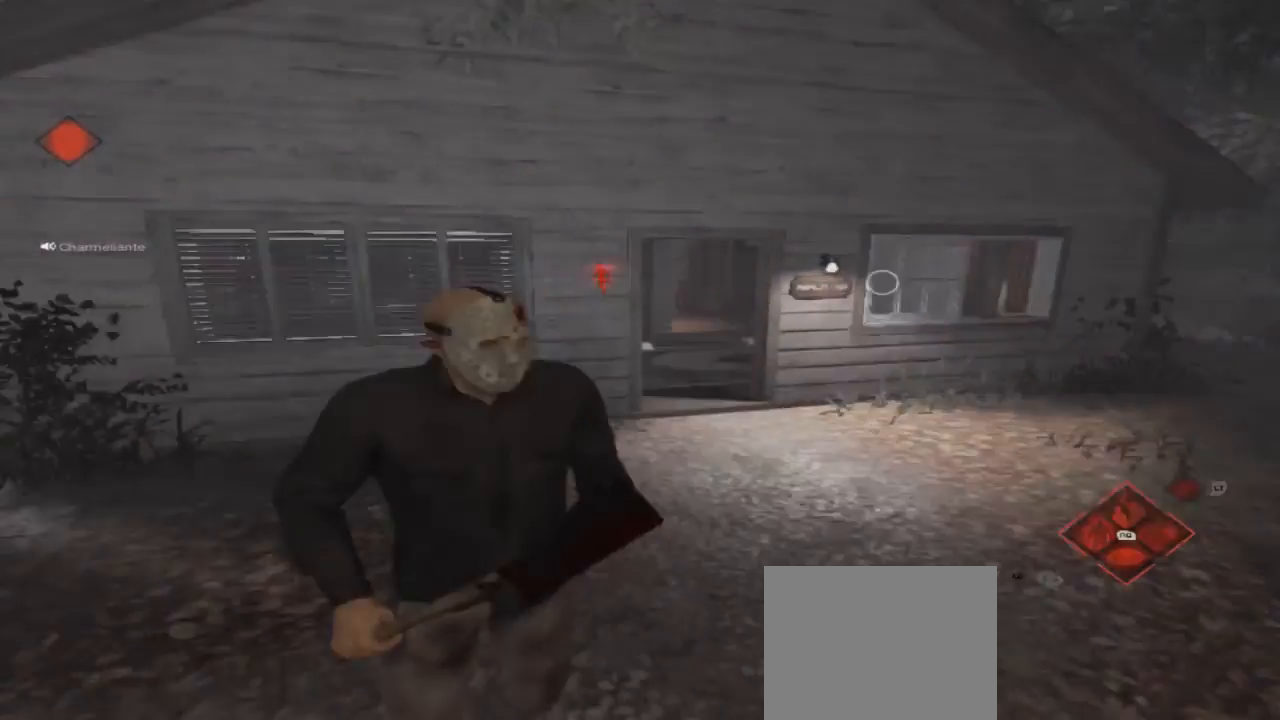
{"buttons": [], "left_stick": "center", "right_stick": "center", "events": [[200, "right_stick", "center"]]}
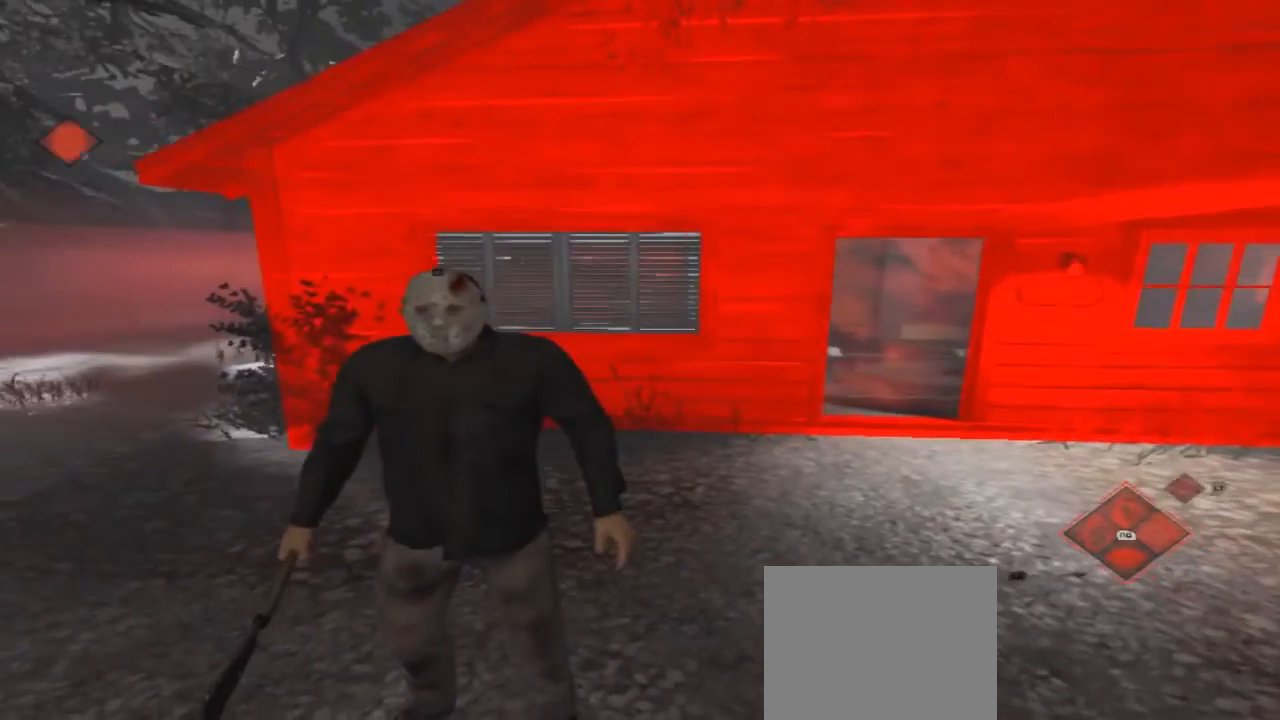
{"buttons": [], "left_stick": "center", "right_stick": "center", "events": []}
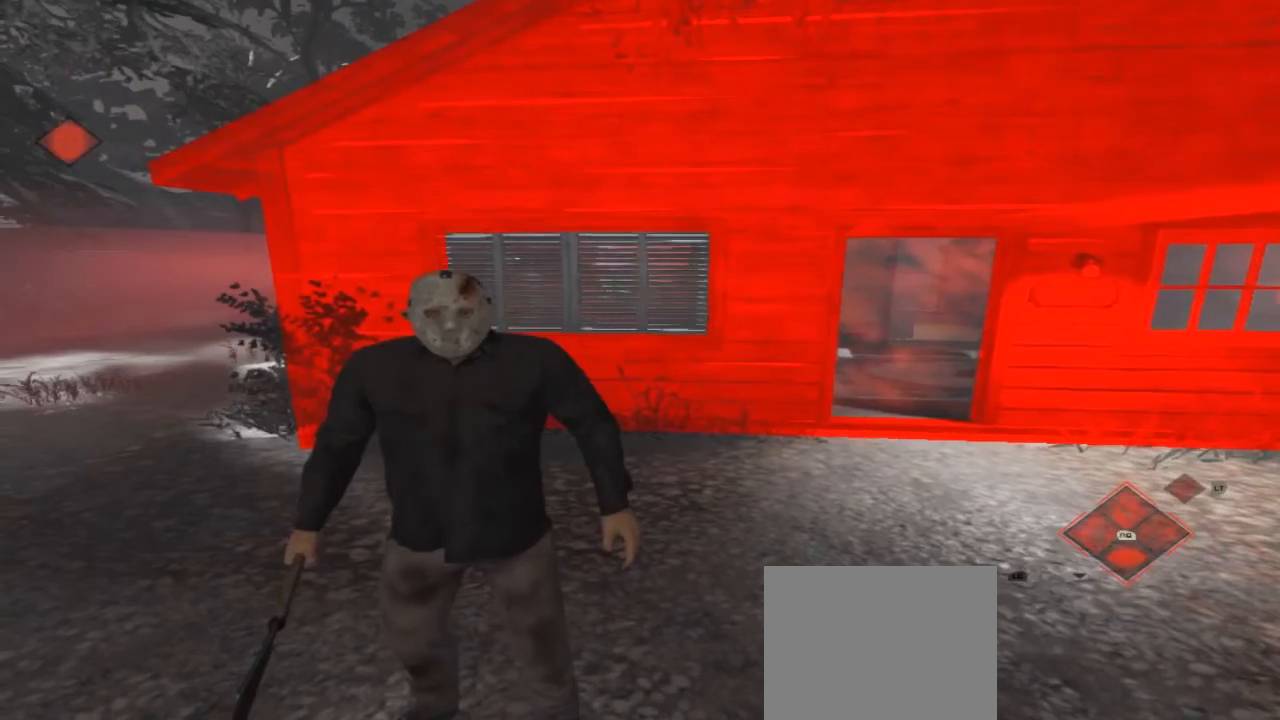
{"buttons": ["A"], "left_stick": "up-right", "right_stick": "center", "events": [[167, "left_stick", "up-right"], [500, "A", "down"]]}
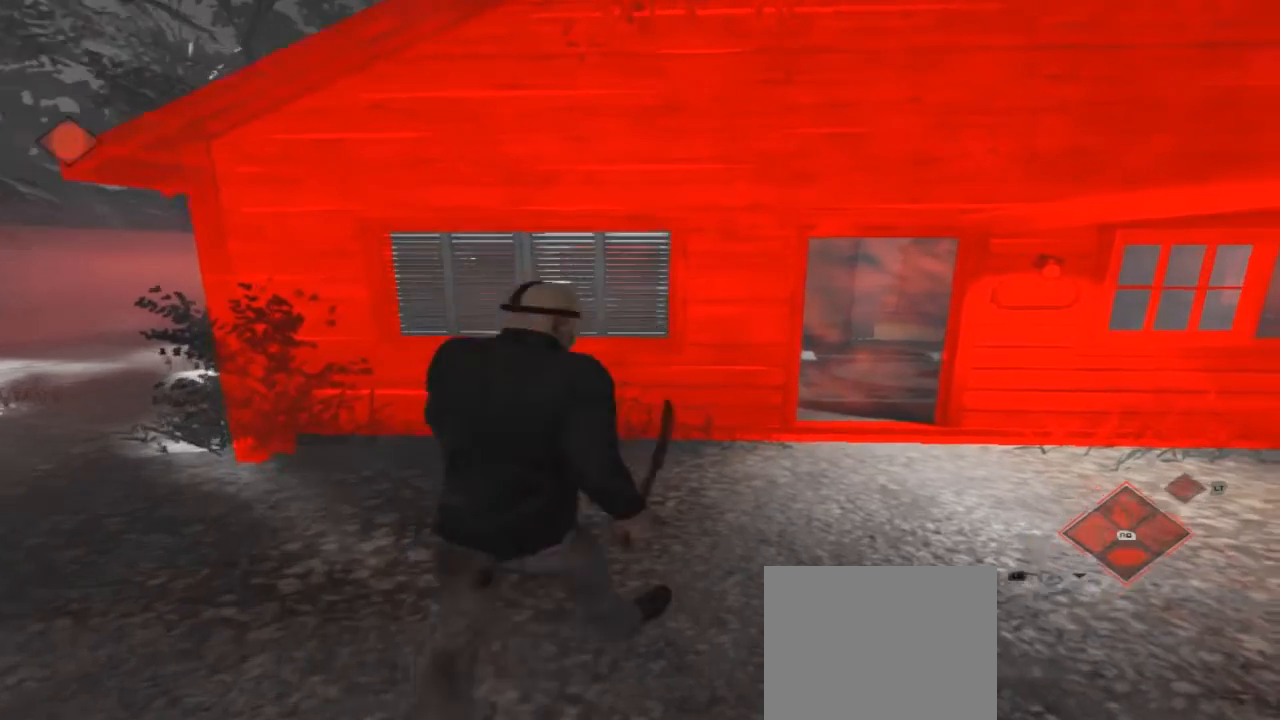
{"buttons": [], "left_stick": "up-right", "right_stick": "center", "events": [[167, "A", "up"]]}
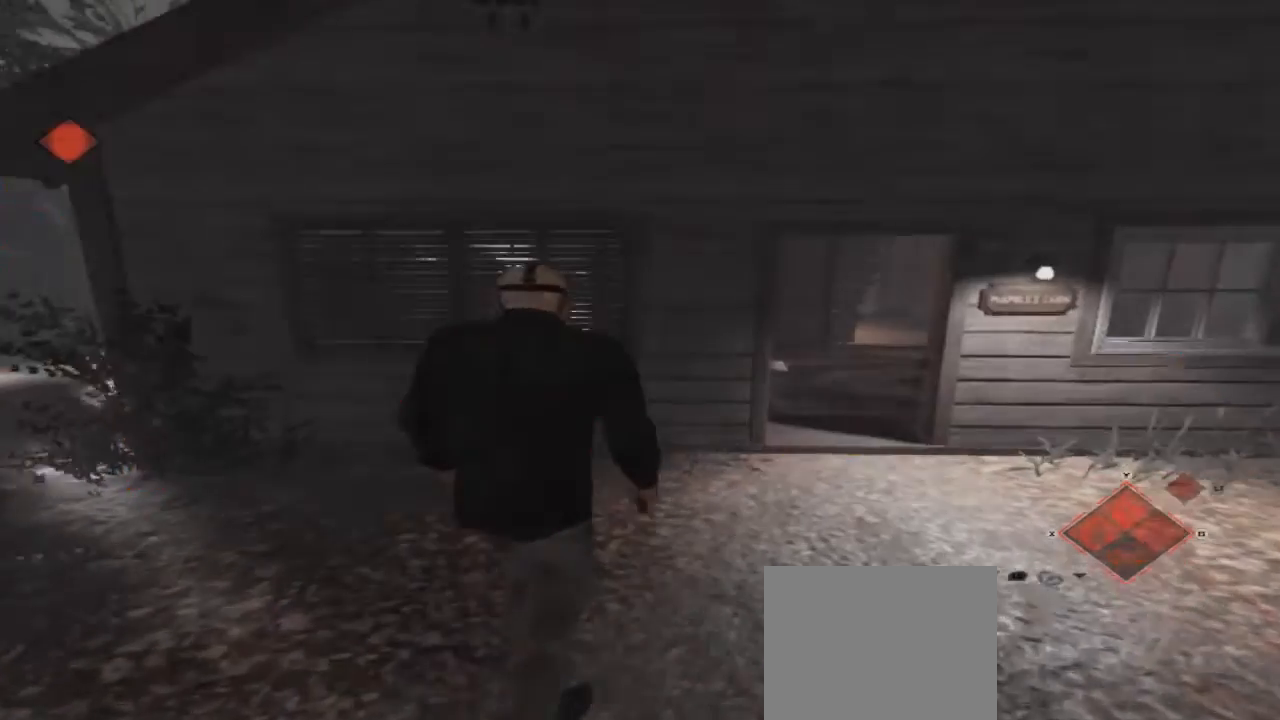
{"buttons": [], "left_stick": "up-right", "right_stick": "center", "events": []}
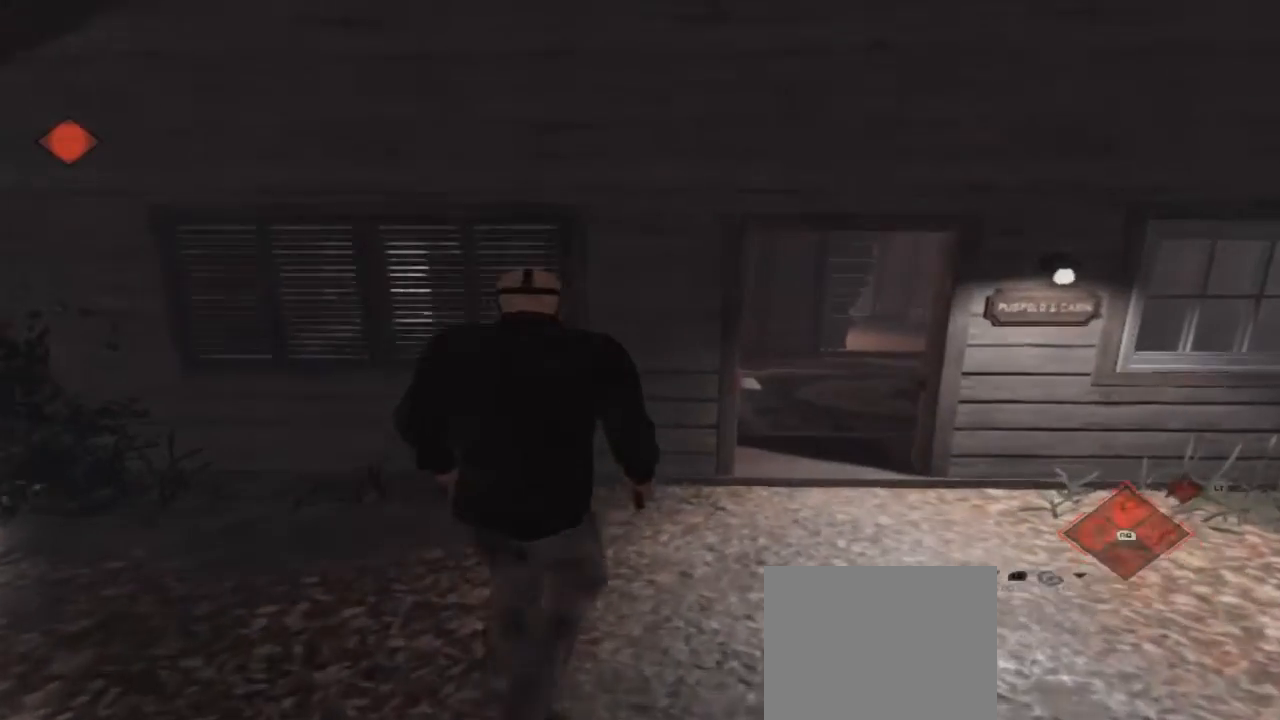
{"buttons": [], "left_stick": "up-right", "right_stick": "center", "events": []}
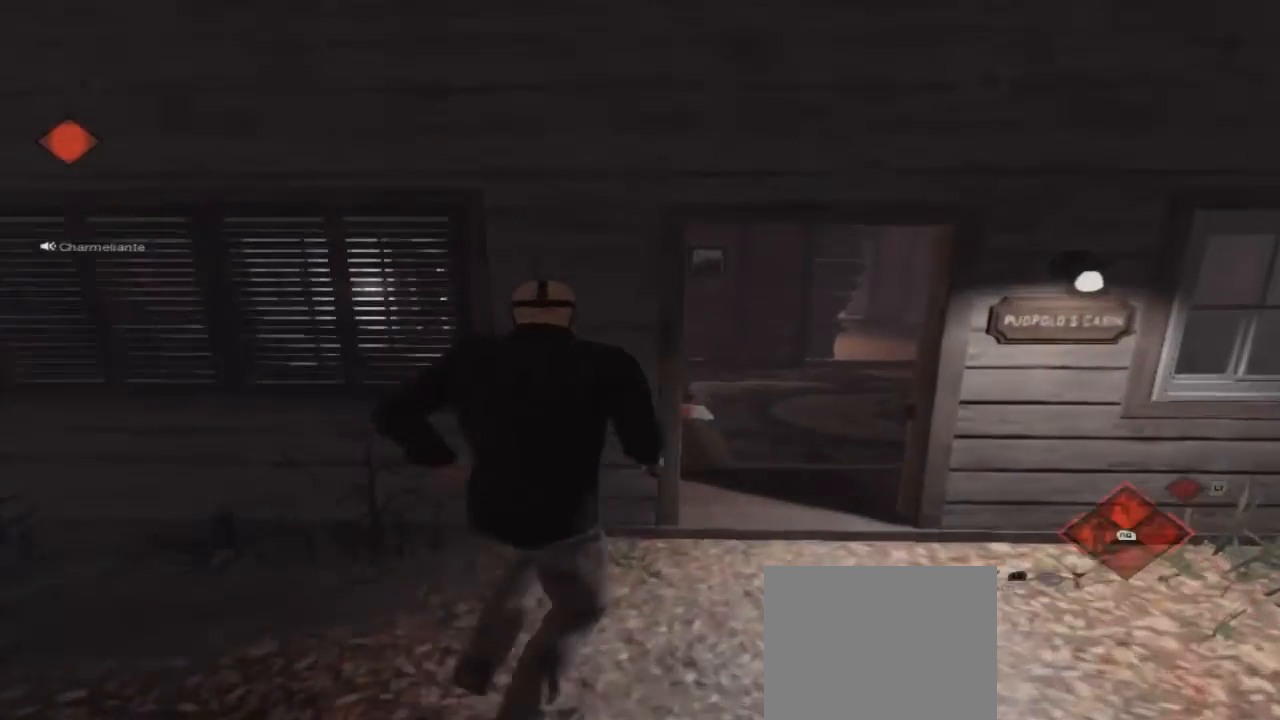
{"buttons": [], "left_stick": "up-right", "right_stick": "center", "events": []}
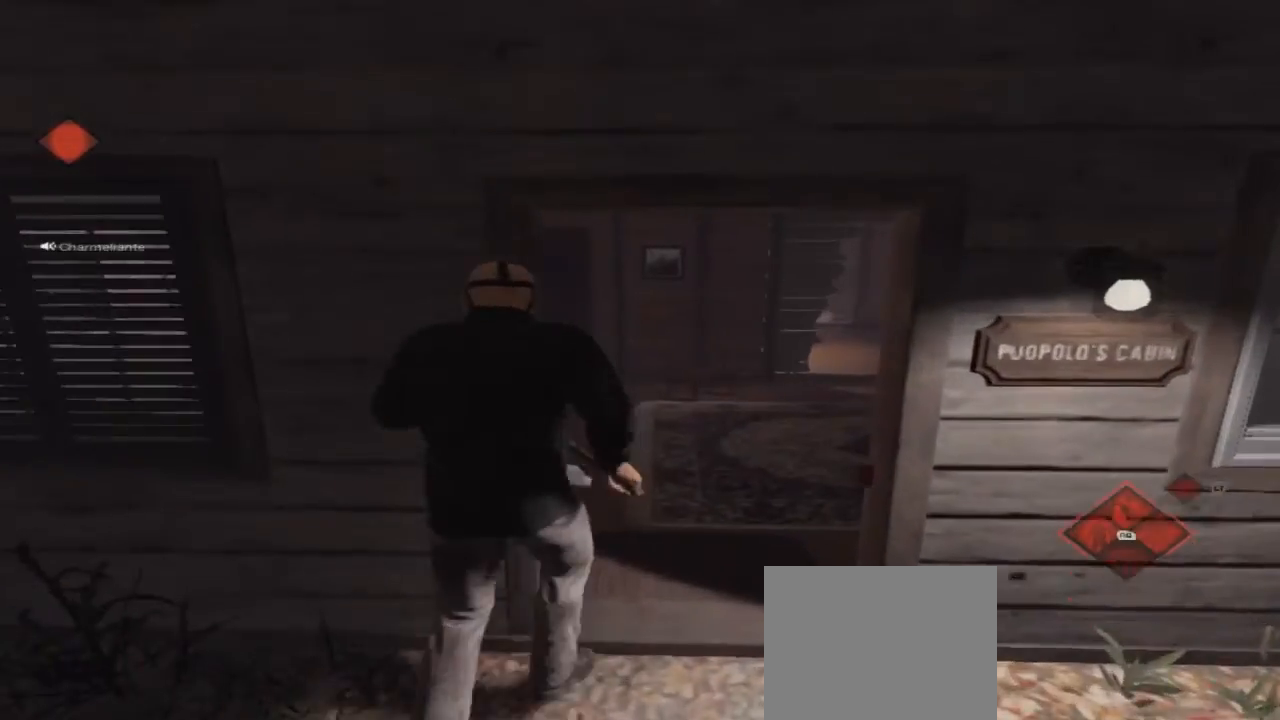
{"buttons": [], "left_stick": "up-right", "right_stick": "center", "events": []}
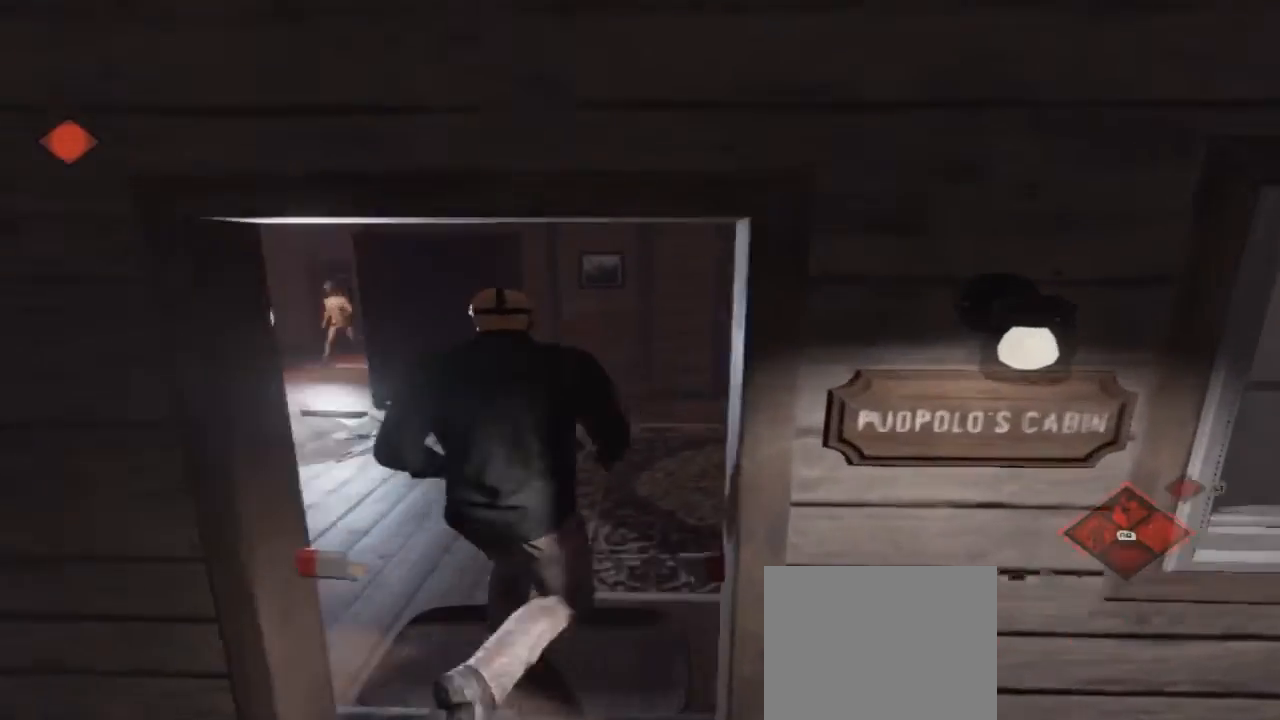
{"buttons": [], "left_stick": "up", "right_stick": "center", "events": [[400, "left_stick", "up"]]}
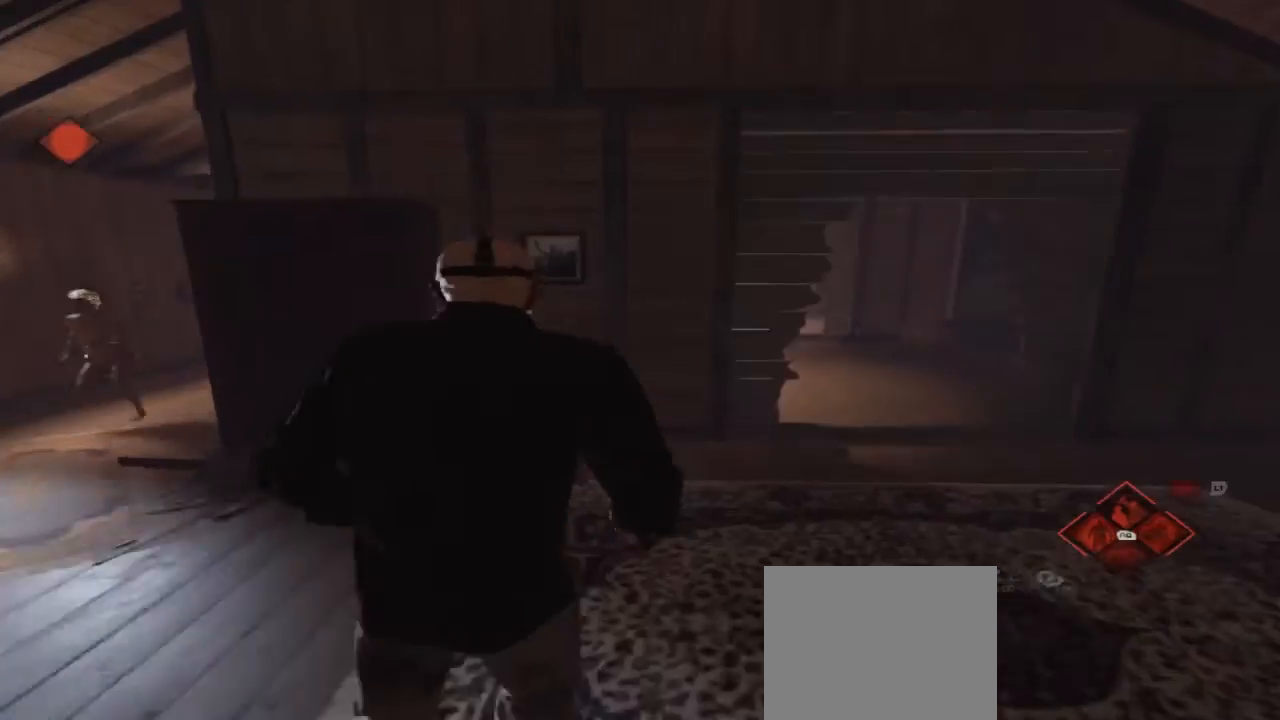
{"buttons": [], "left_stick": "up", "right_stick": "center", "events": [[33, "left_stick", "up-left"], [33, "right_stick", "left"], [300, "right_stick", "center"], [500, "left_stick", "up"]]}
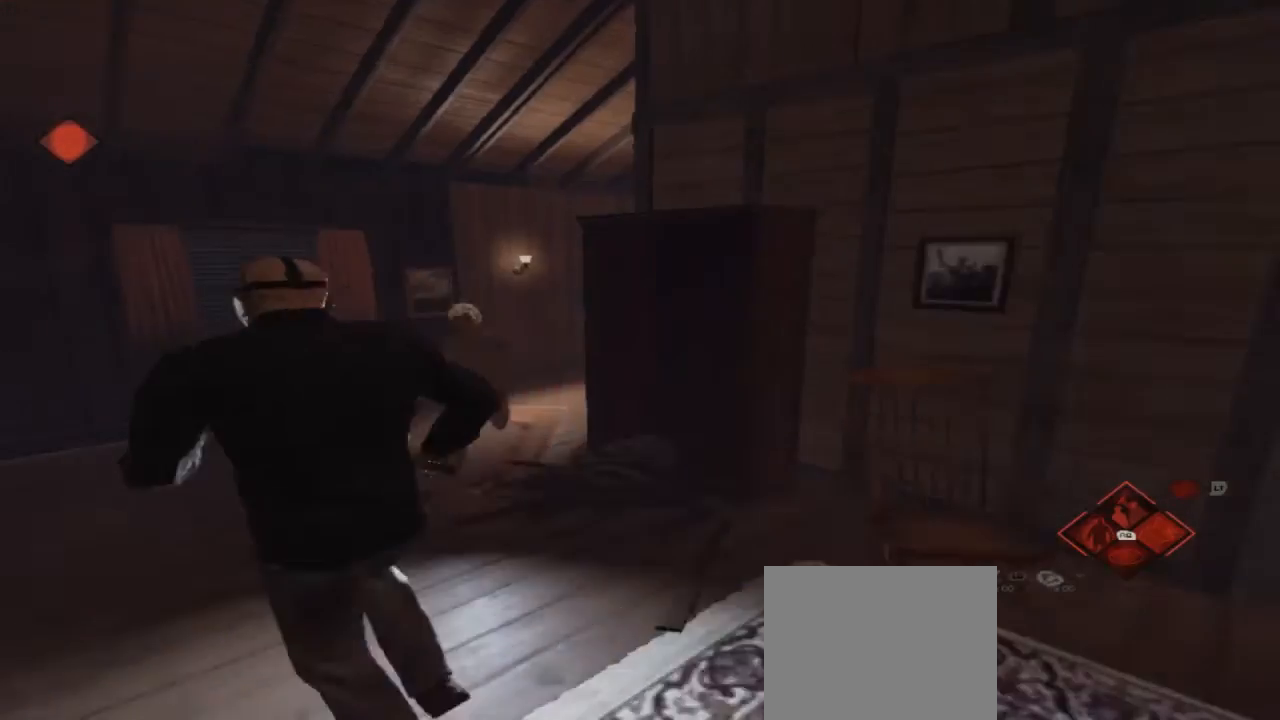
{"buttons": [], "left_stick": "up", "right_stick": "center", "events": []}
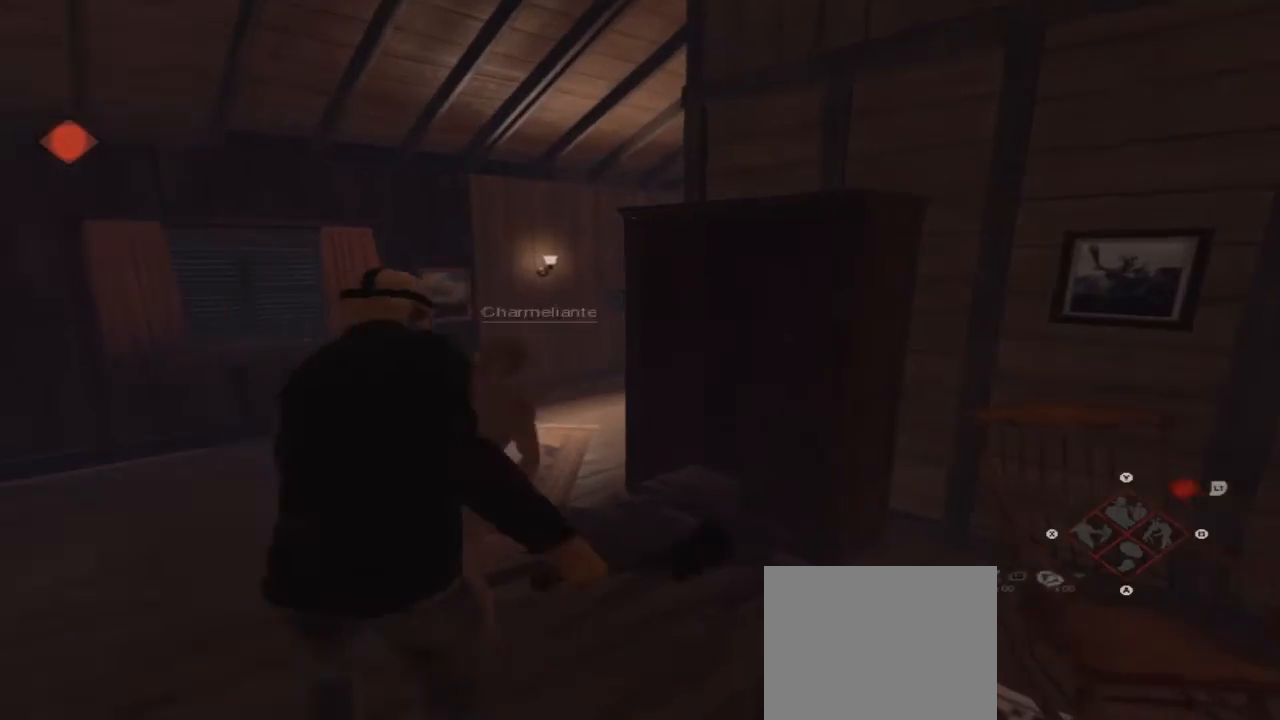
{"buttons": [], "left_stick": "center", "right_stick": "center", "events": [[100, "left_stick", "up-right"], [267, "left_stick", "up"], [433, "left_stick", "center"]]}
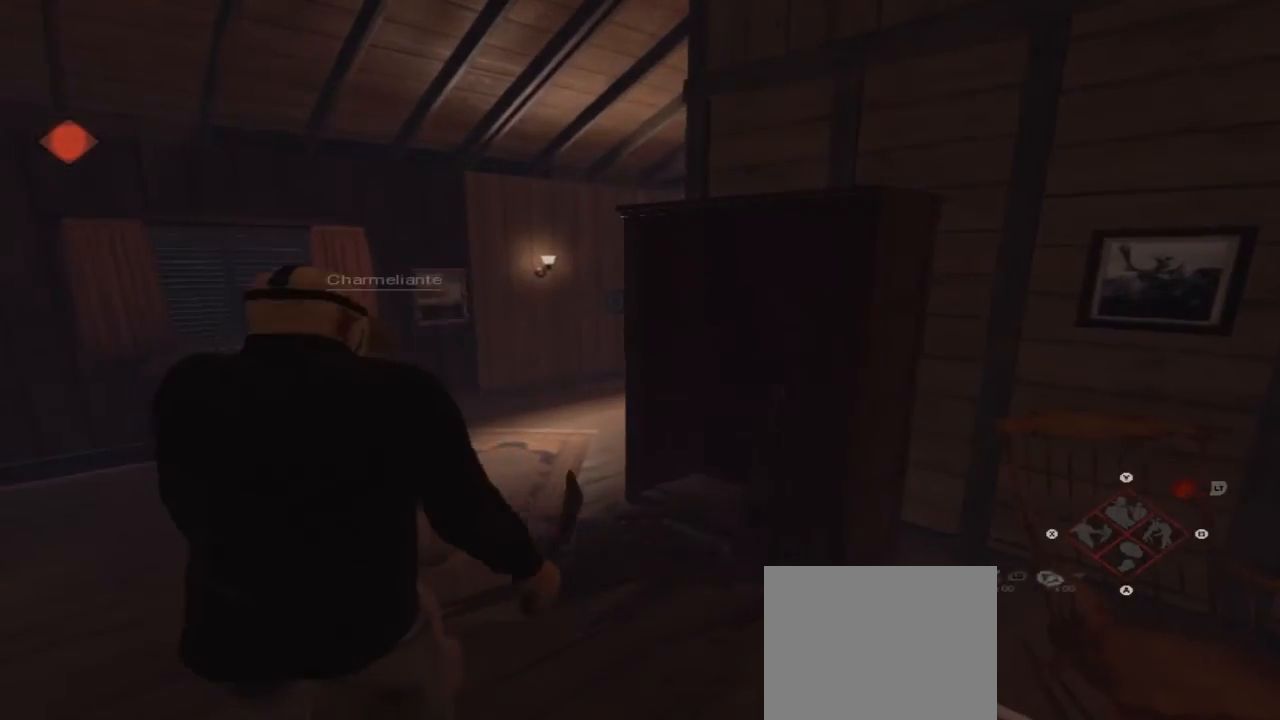
{"buttons": [], "left_stick": "center", "right_stick": "center", "events": []}
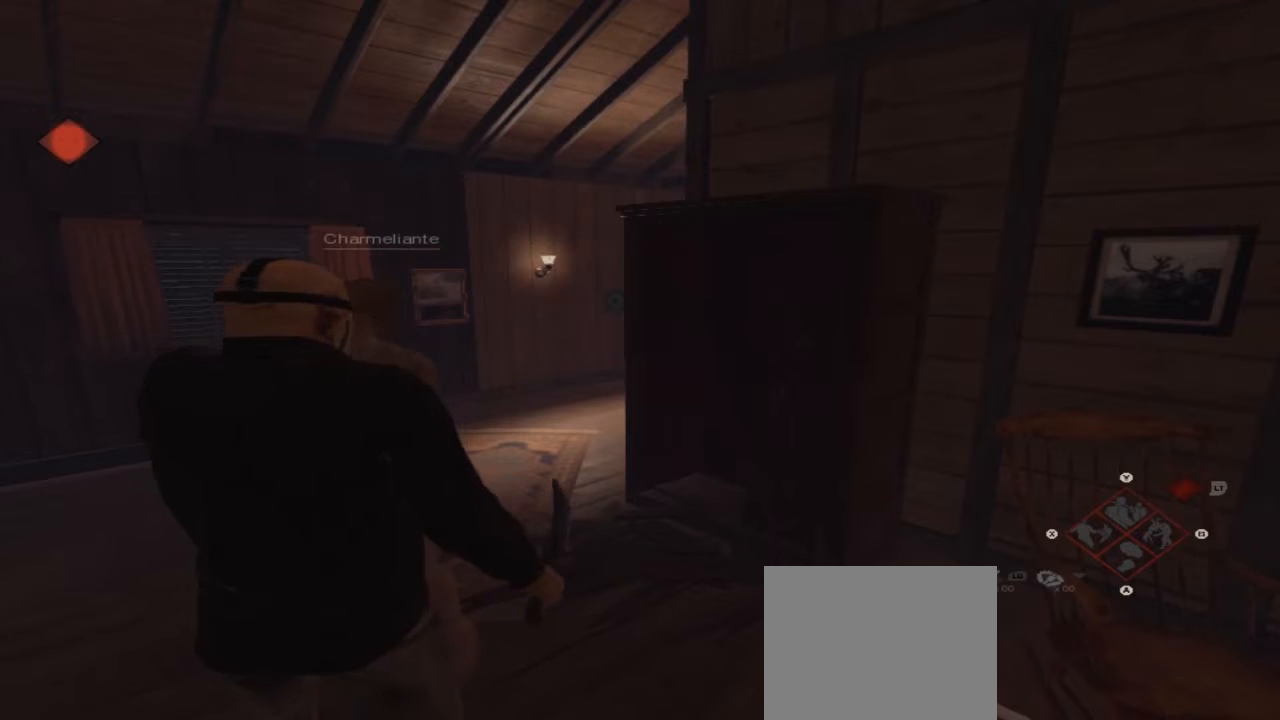
{"buttons": [], "left_stick": "right", "right_stick": "center", "events": [[100, "left_stick", "right"], [167, "left_stick", "center"], [400, "left_stick", "right"]]}
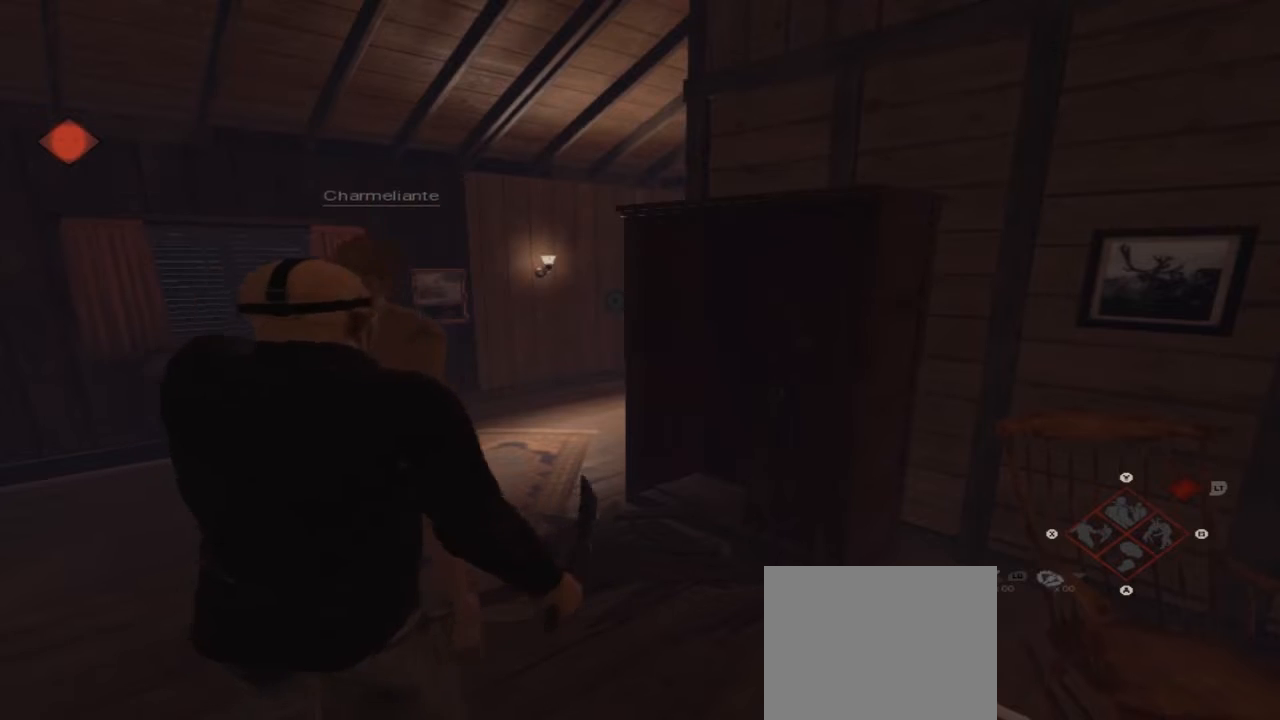
{"buttons": [], "left_stick": "right", "right_stick": "center", "events": []}
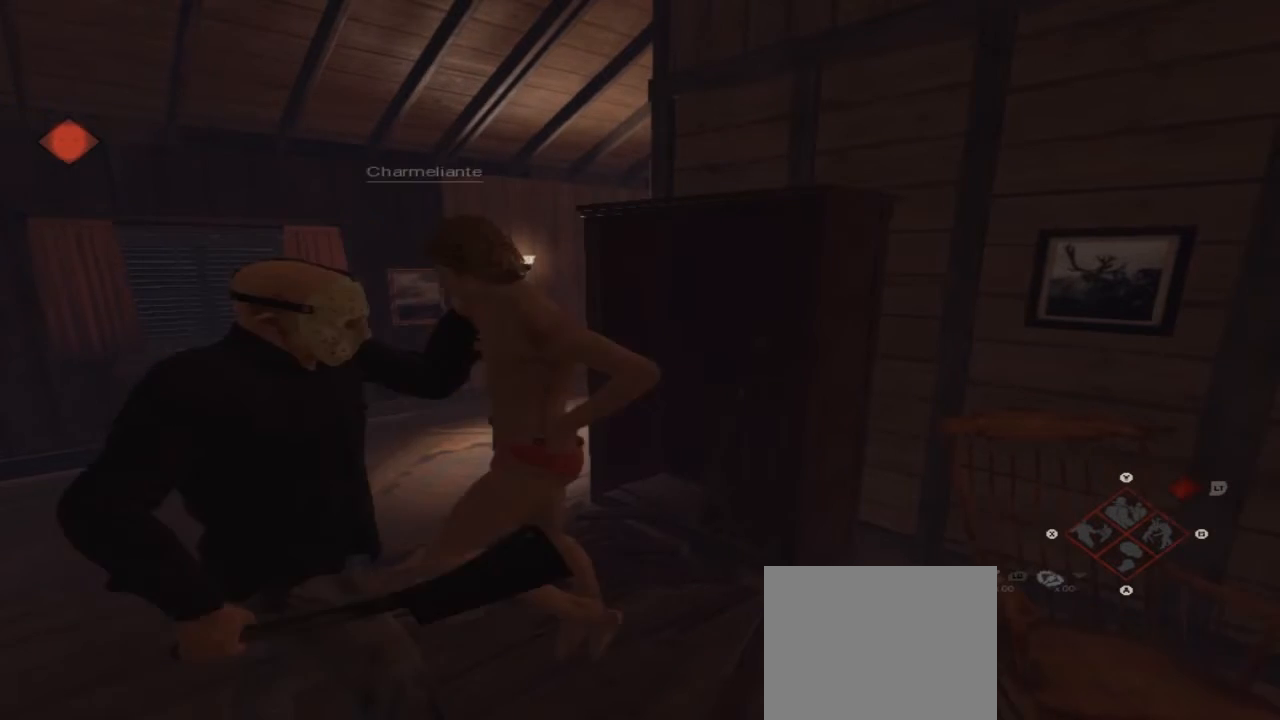
{"buttons": [], "left_stick": "center", "right_stick": "center", "events": [[400, "left_stick", "center"]]}